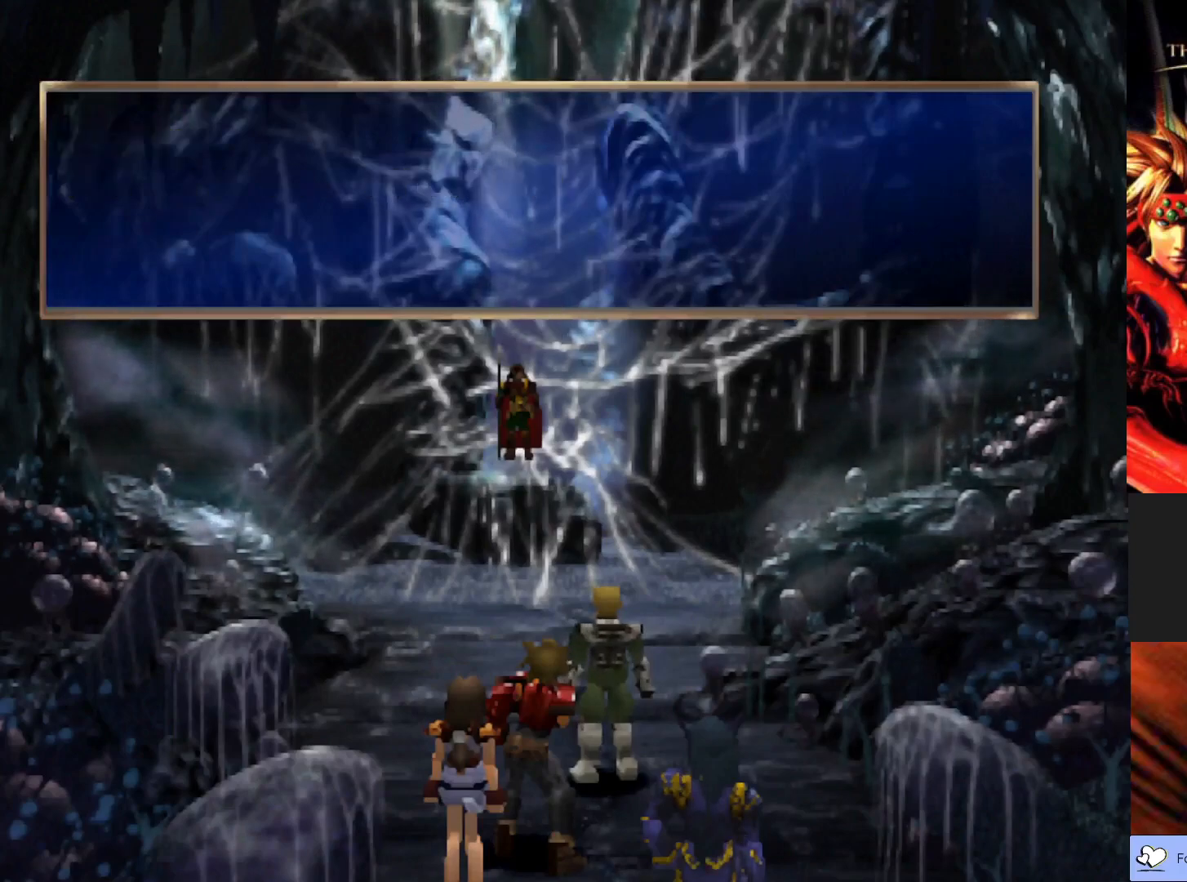
Gameplay with a controller (PlayStation layout); each line is a JSON object with the inputs held at the frame after it. "events" lists button and stick changes between this image and that frame as [ms after this image, input, new state], when the widget could be followed in between. Not read: right_stick.
{"buttons": [], "left_stick": "center", "events": [[50, "CROSS", "up"]]}
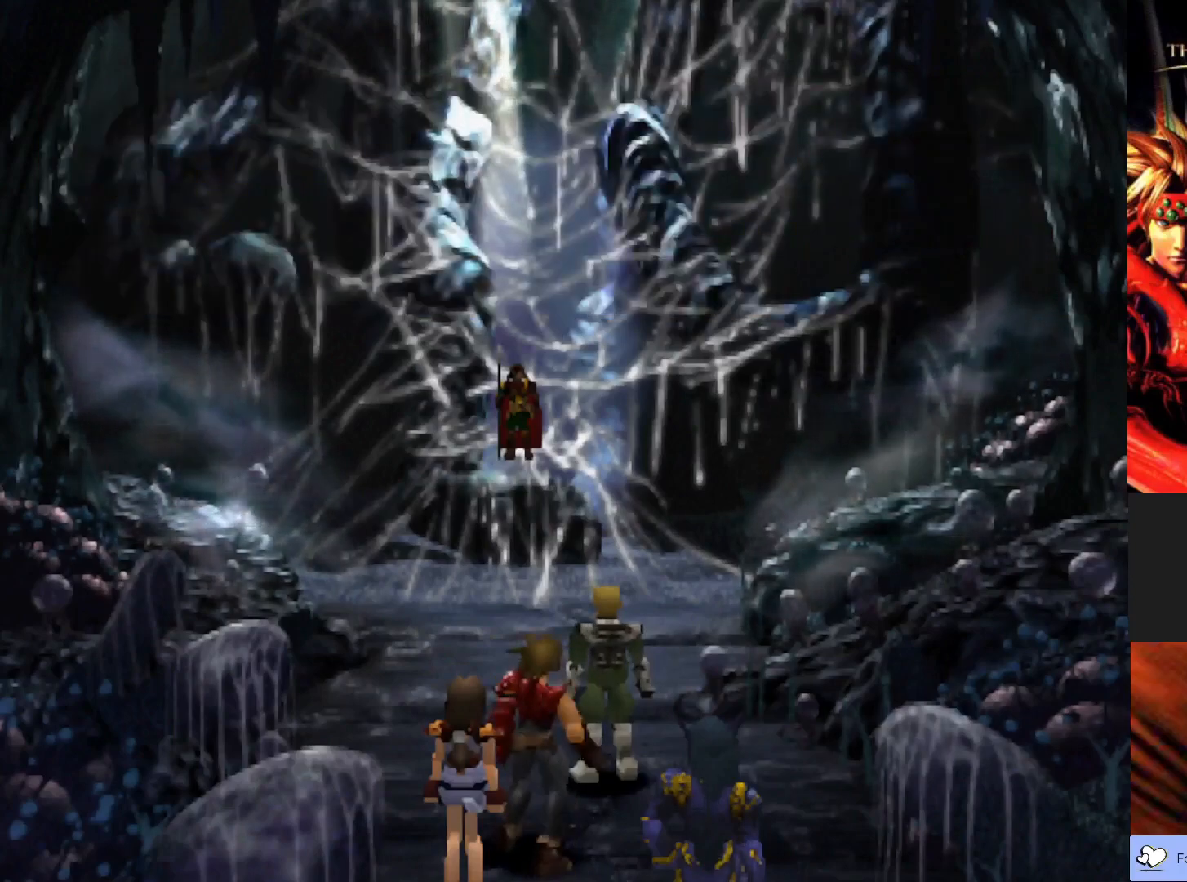
{"buttons": [], "left_stick": "center", "events": []}
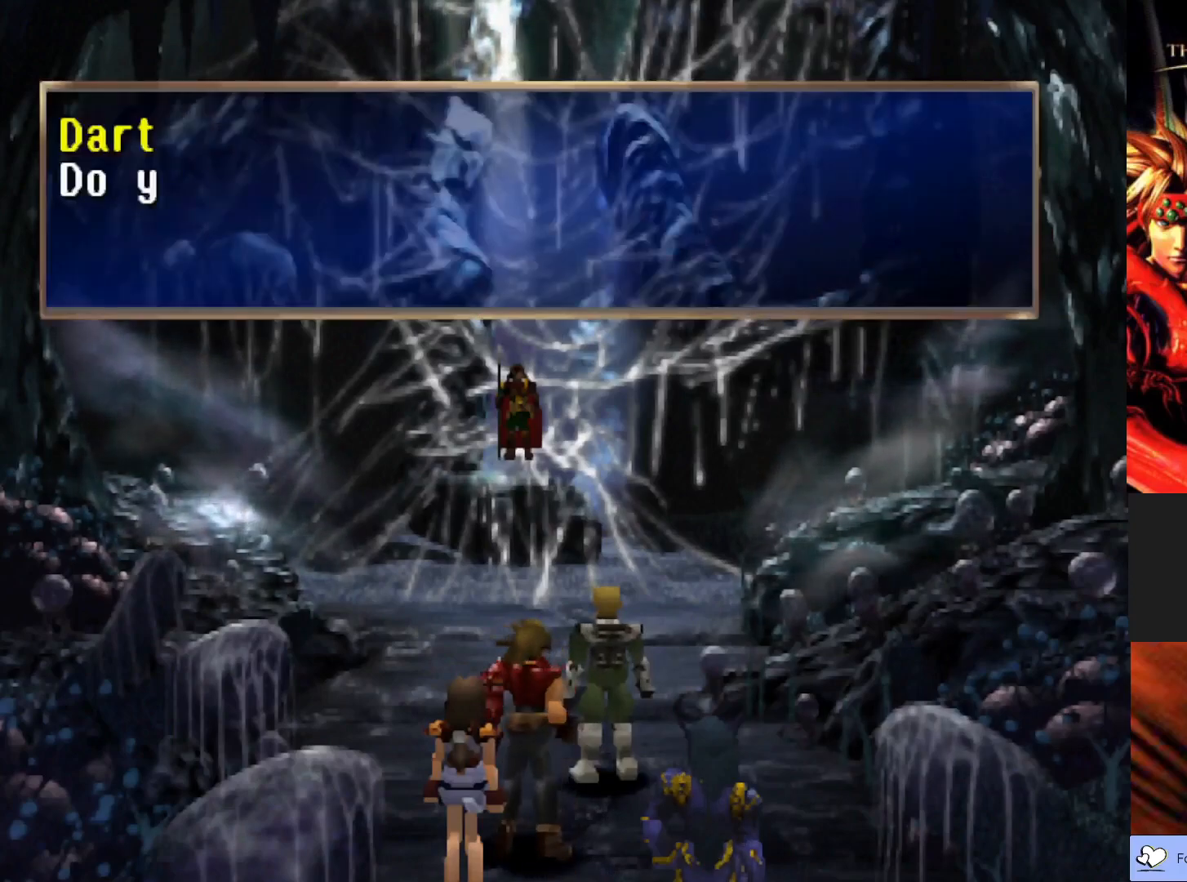
{"buttons": ["CROSS"], "left_stick": "center", "events": [[283, "CROSS", "down"]]}
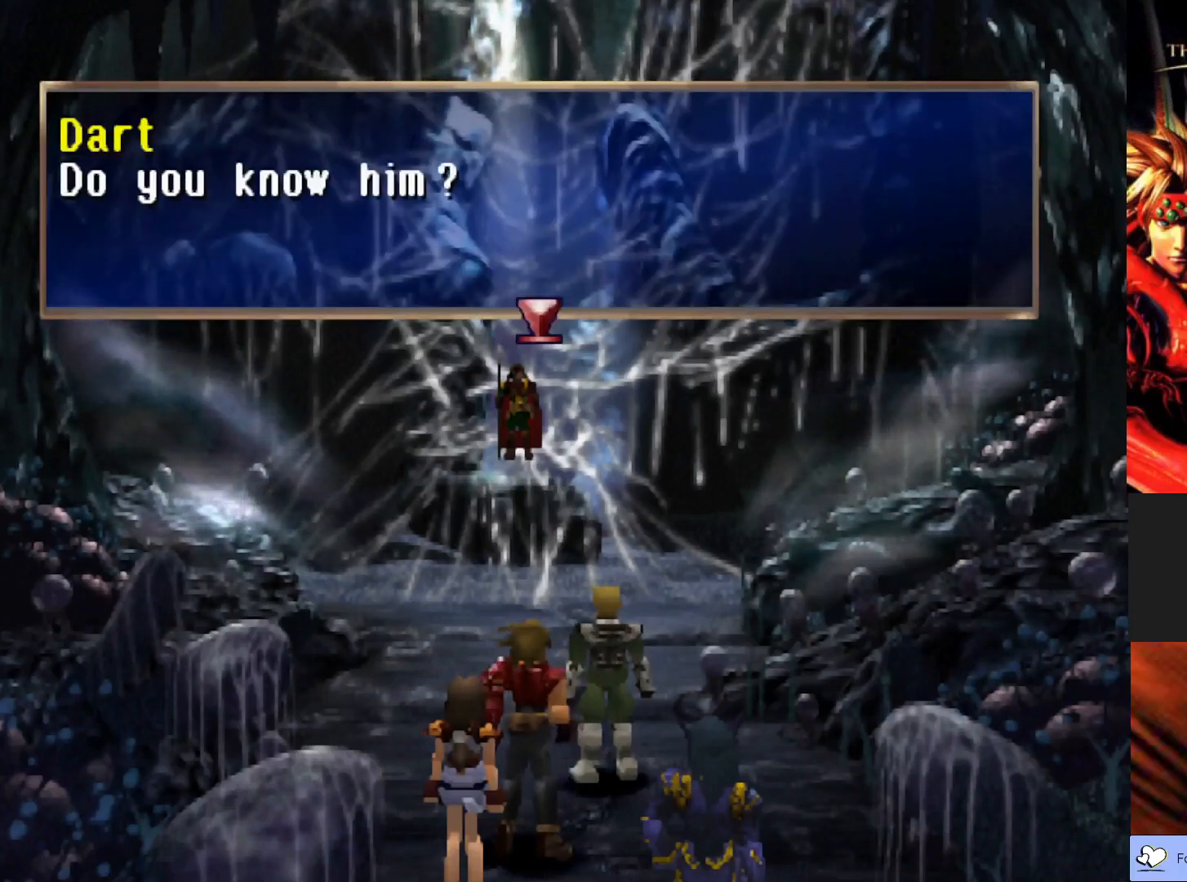
{"buttons": [], "left_stick": "center", "events": [[50, "CROSS", "up"]]}
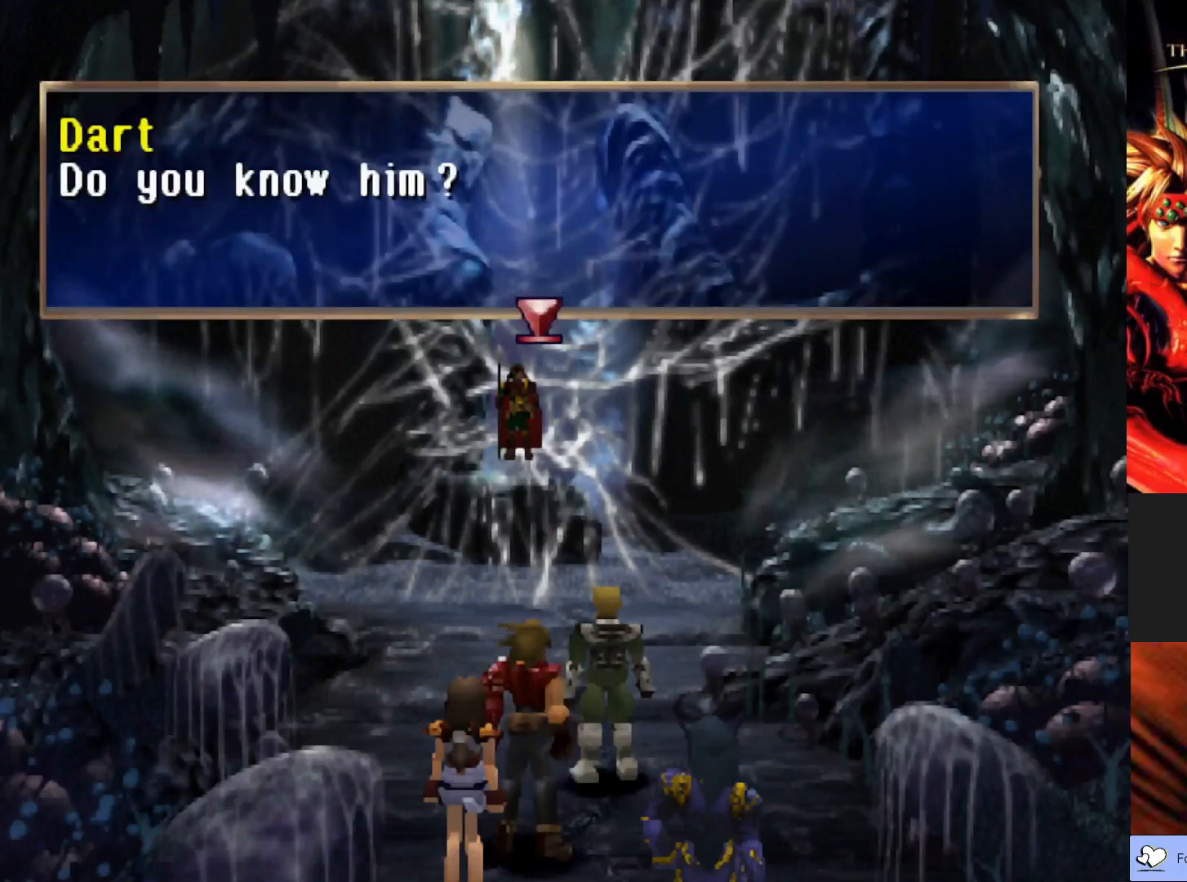
{"buttons": ["CROSS"], "left_stick": "center", "events": [[400, "CROSS", "down"]]}
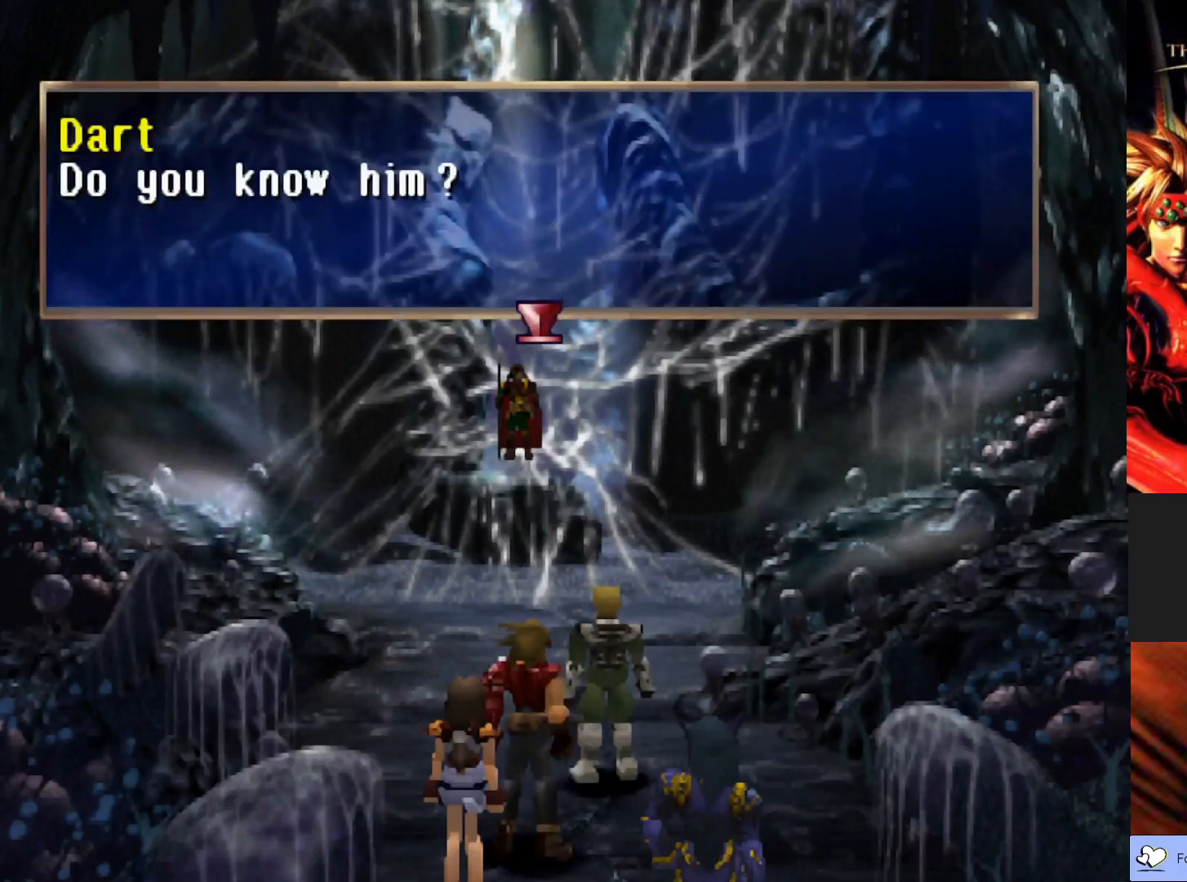
{"buttons": [], "left_stick": "center", "events": [[83, "CROSS", "up"]]}
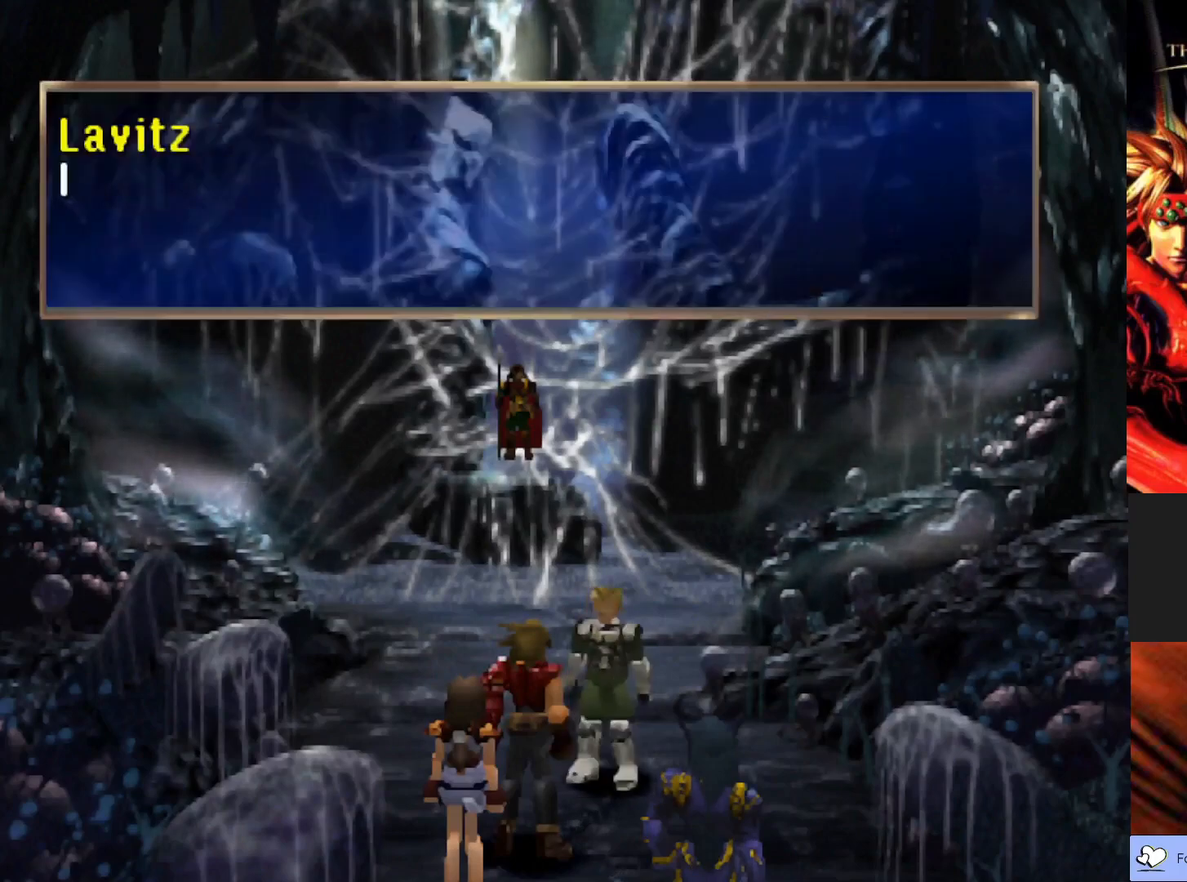
{"buttons": ["CROSS"], "left_stick": "center", "events": [[367, "CROSS", "down"]]}
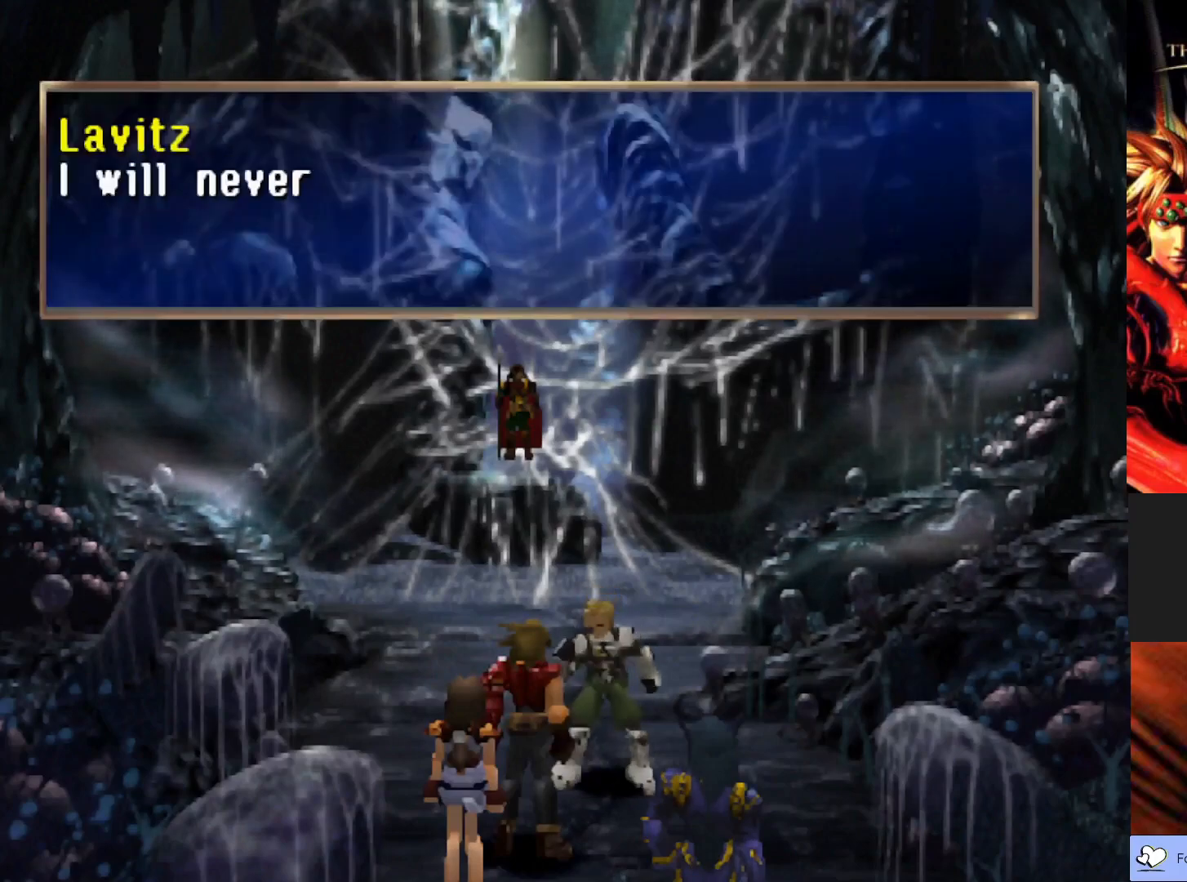
{"buttons": [], "left_stick": "center", "events": [[233, "CROSS", "up"]]}
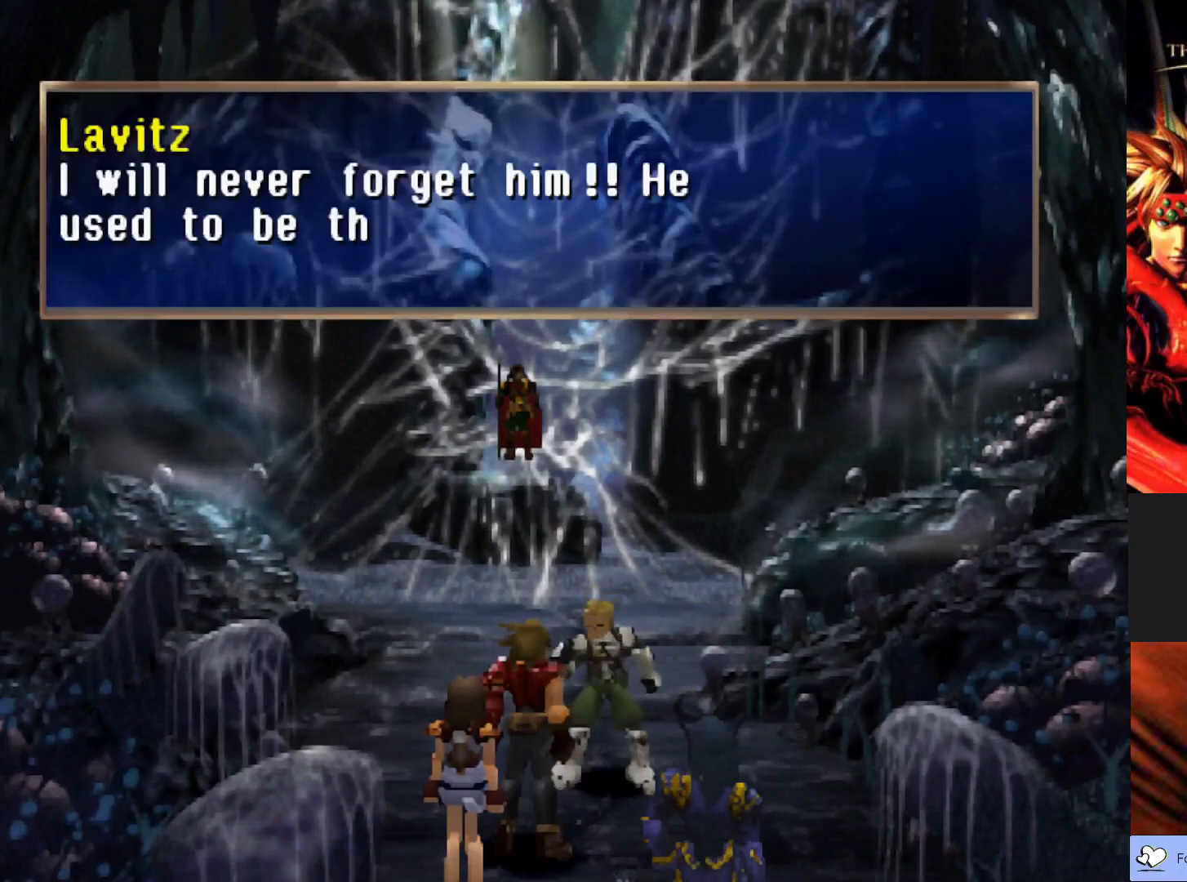
{"buttons": [], "left_stick": "center", "events": []}
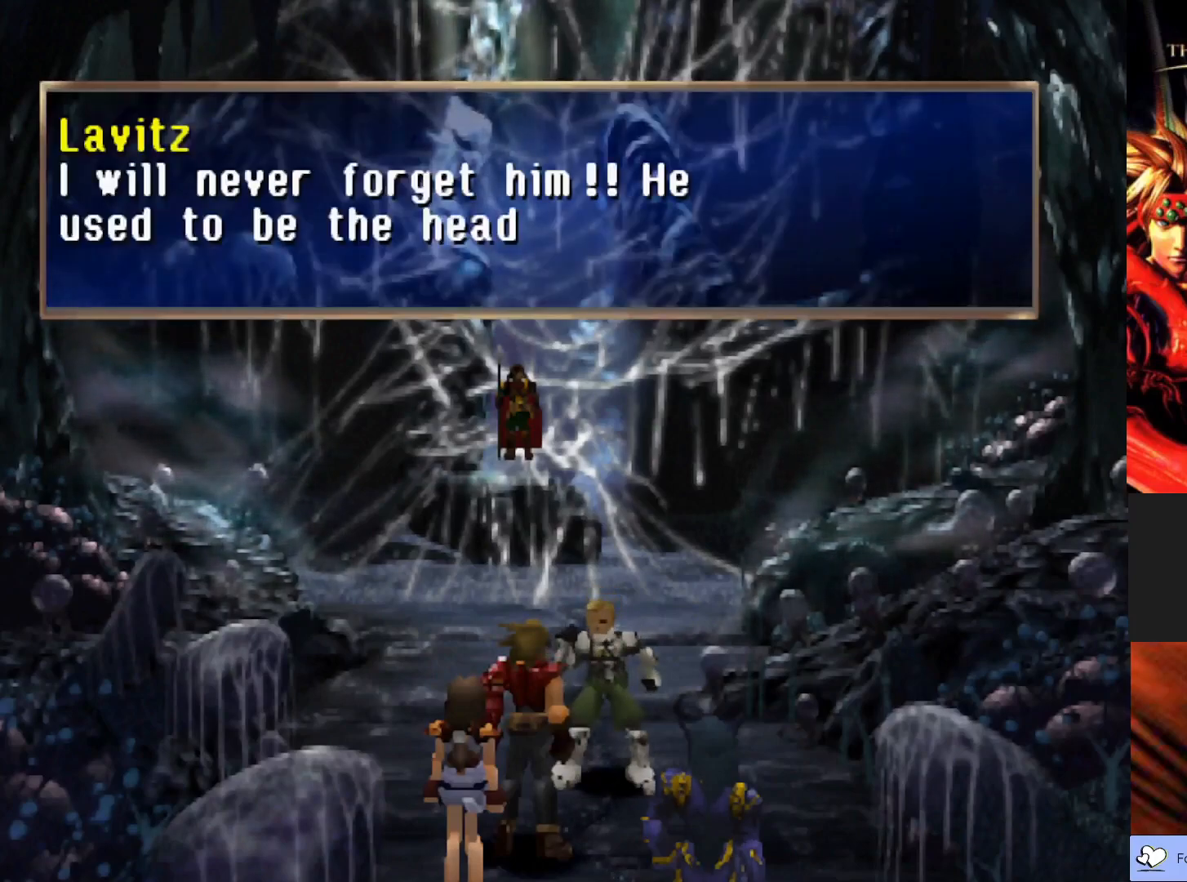
{"buttons": [], "left_stick": "center", "events": []}
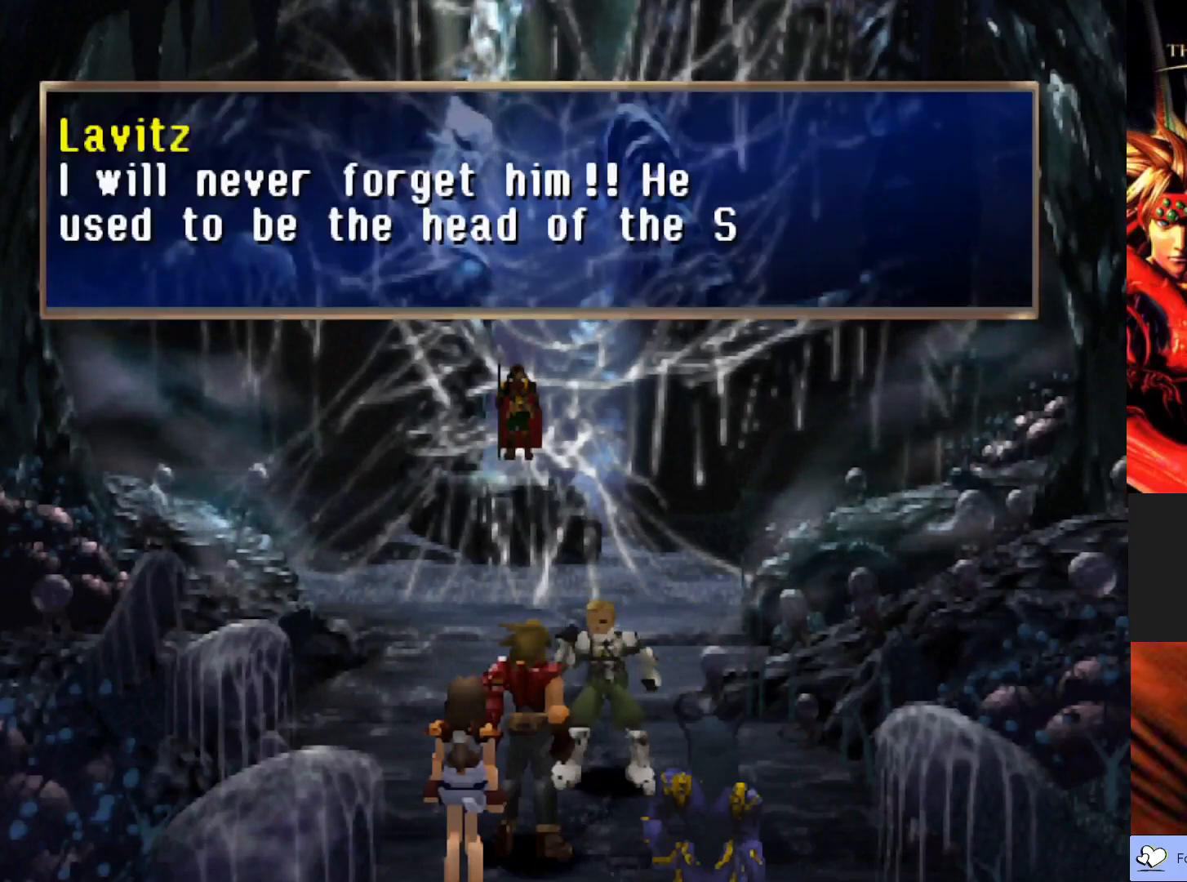
{"buttons": [], "left_stick": "center", "events": []}
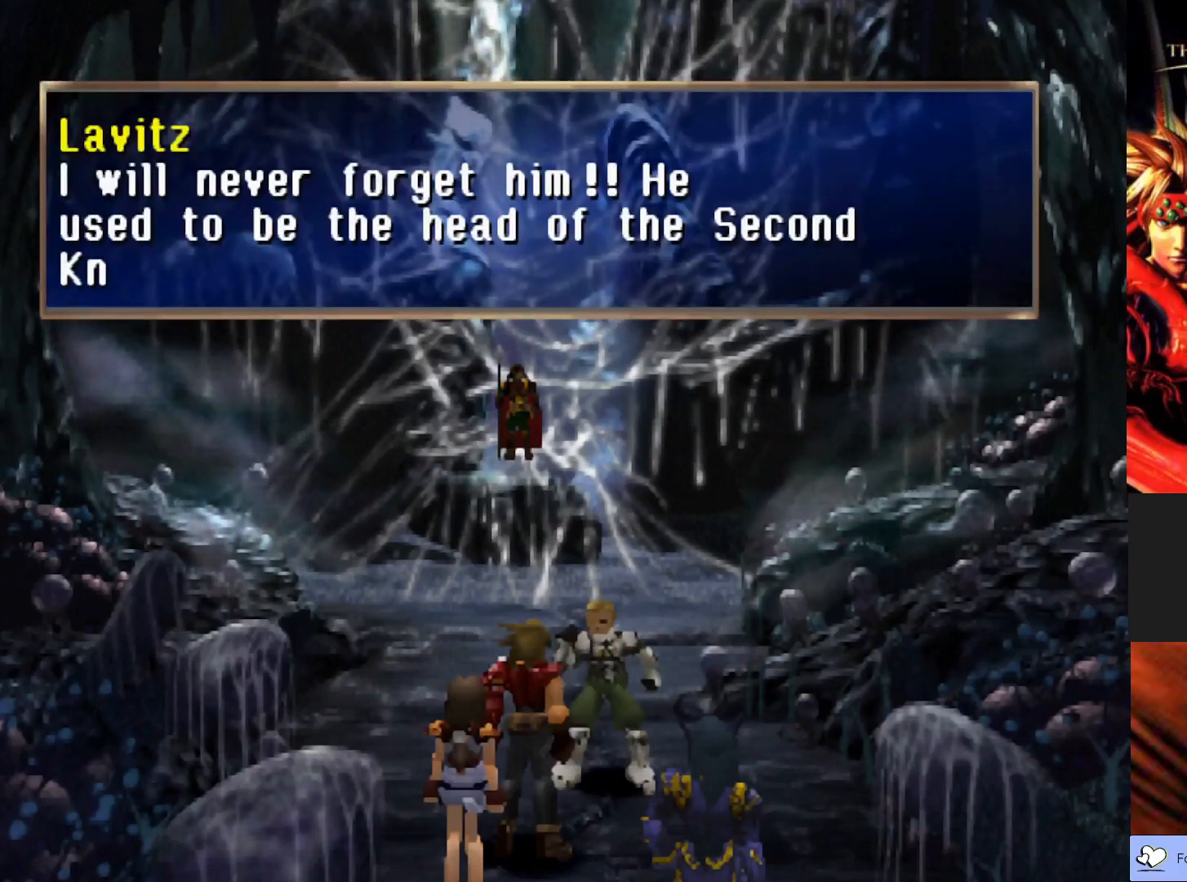
{"buttons": [], "left_stick": "center", "events": []}
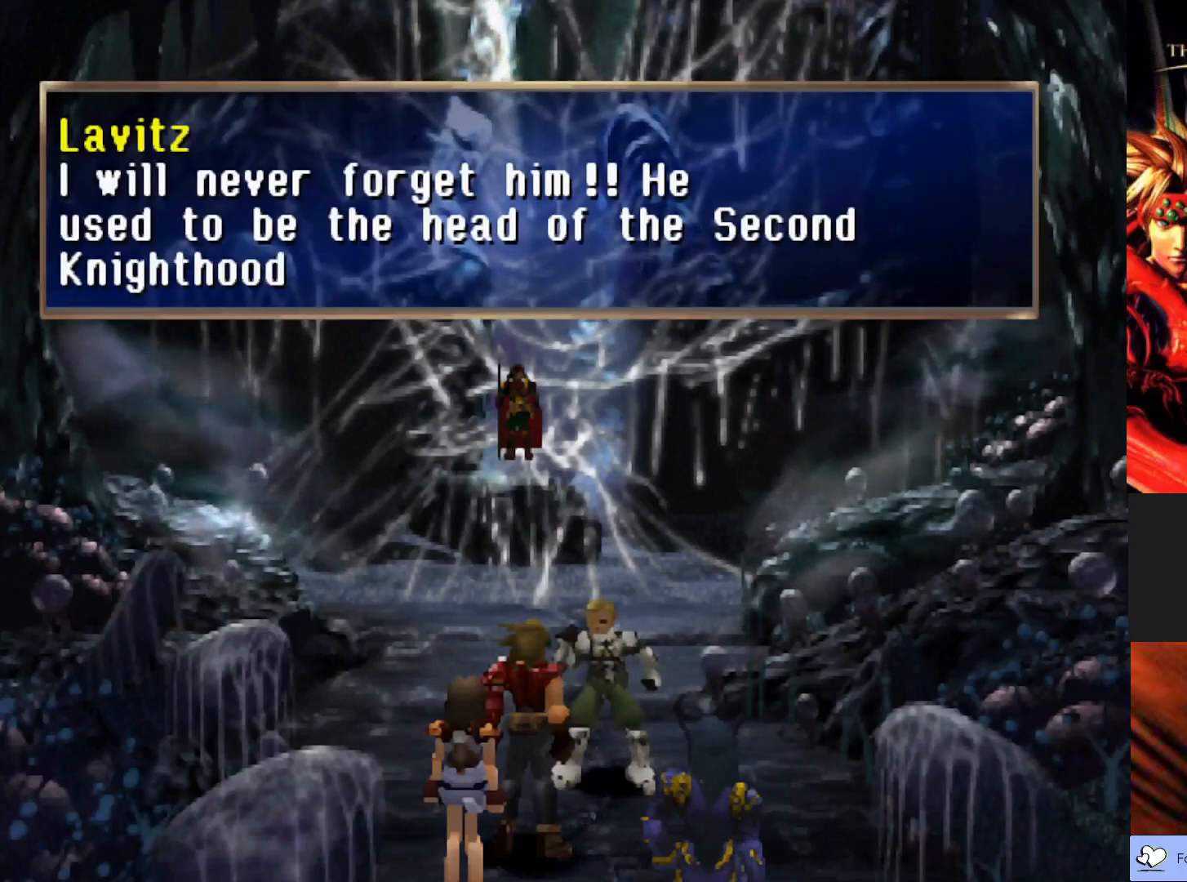
{"buttons": [], "left_stick": "center", "events": []}
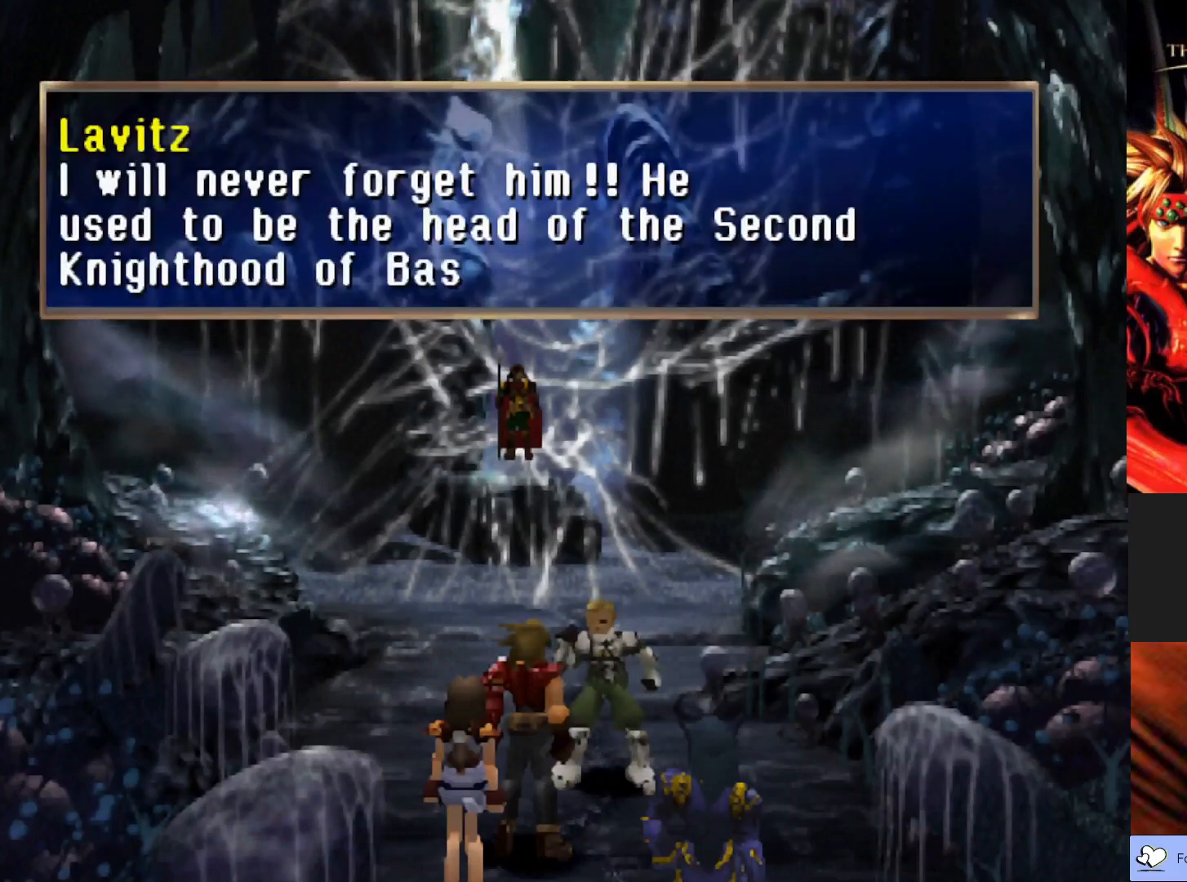
{"buttons": [], "left_stick": "center", "events": []}
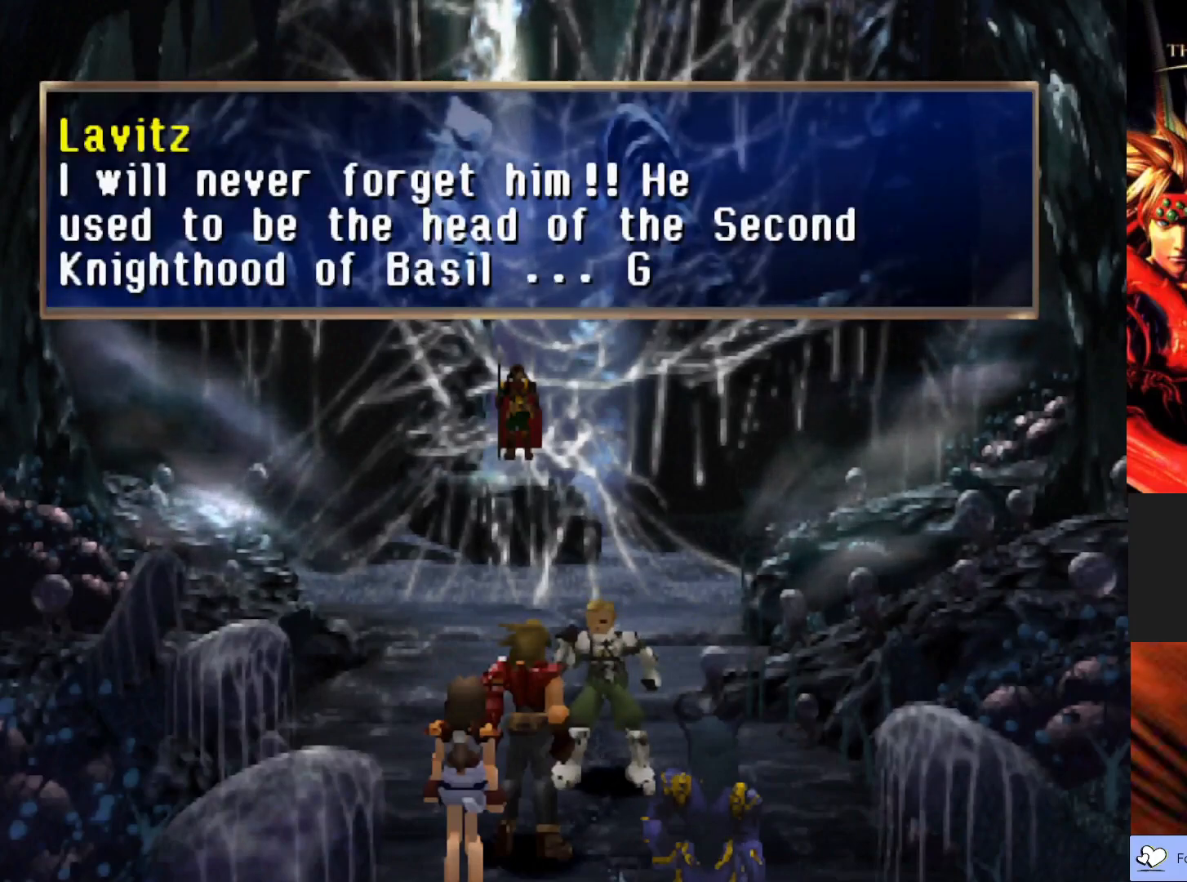
{"buttons": [], "left_stick": "center", "events": []}
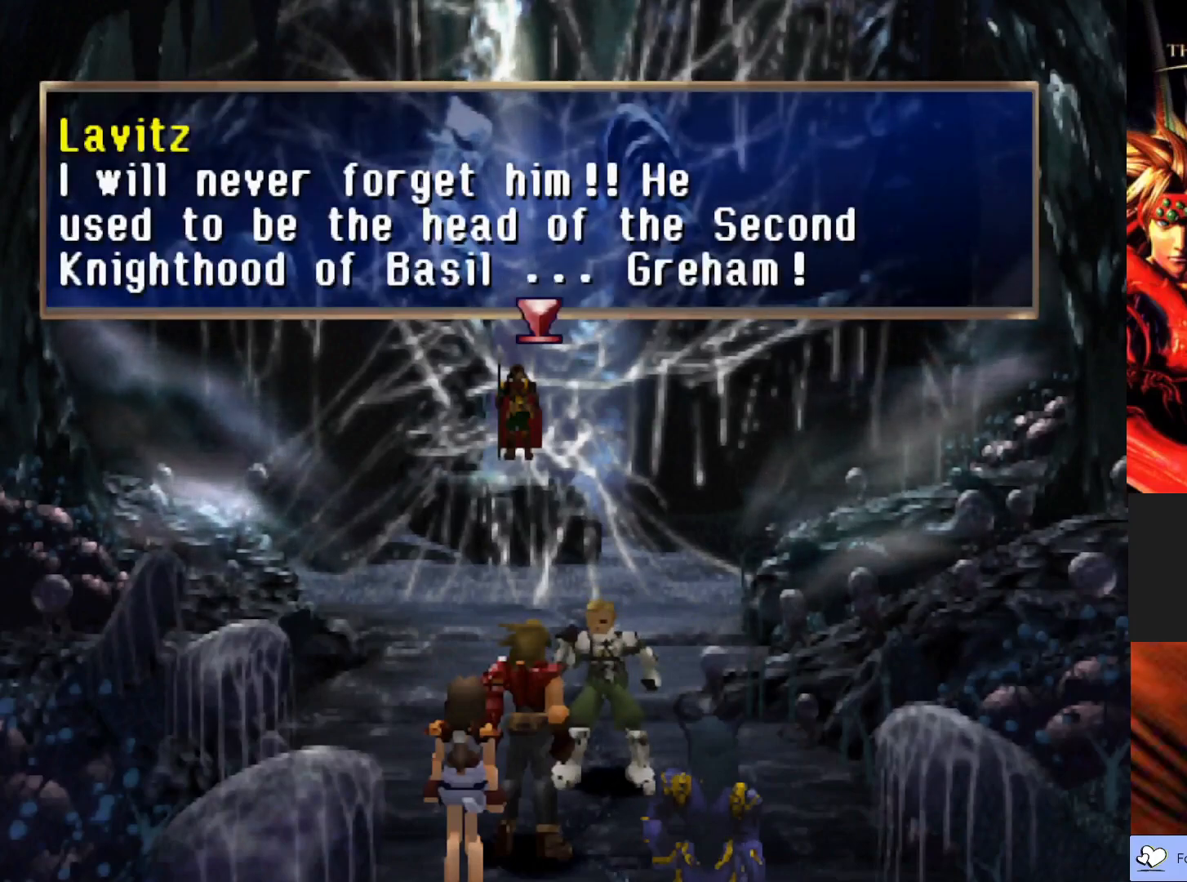
{"buttons": [], "left_stick": "center", "events": []}
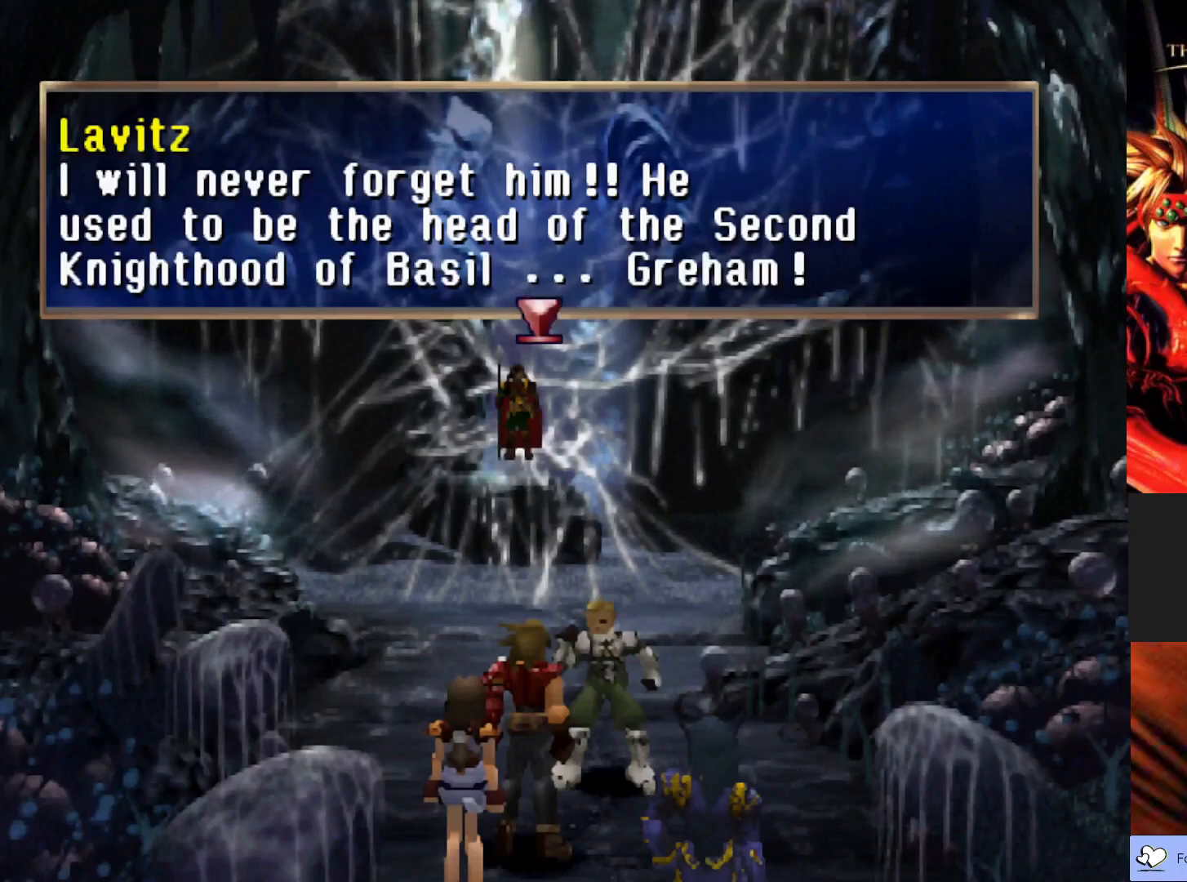
{"buttons": [], "left_stick": "center", "events": [[250, "CROSS", "down"], [417, "CROSS", "up"]]}
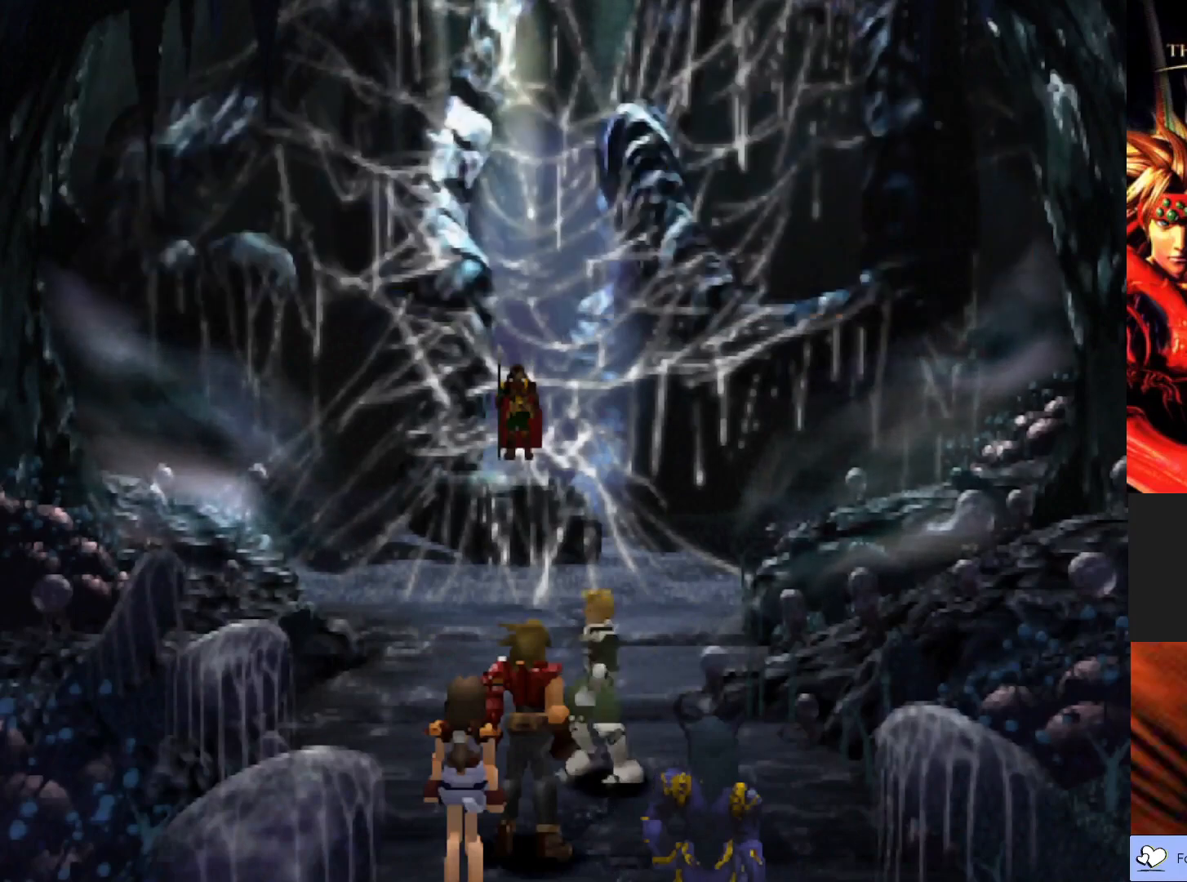
{"buttons": [], "left_stick": "center", "events": []}
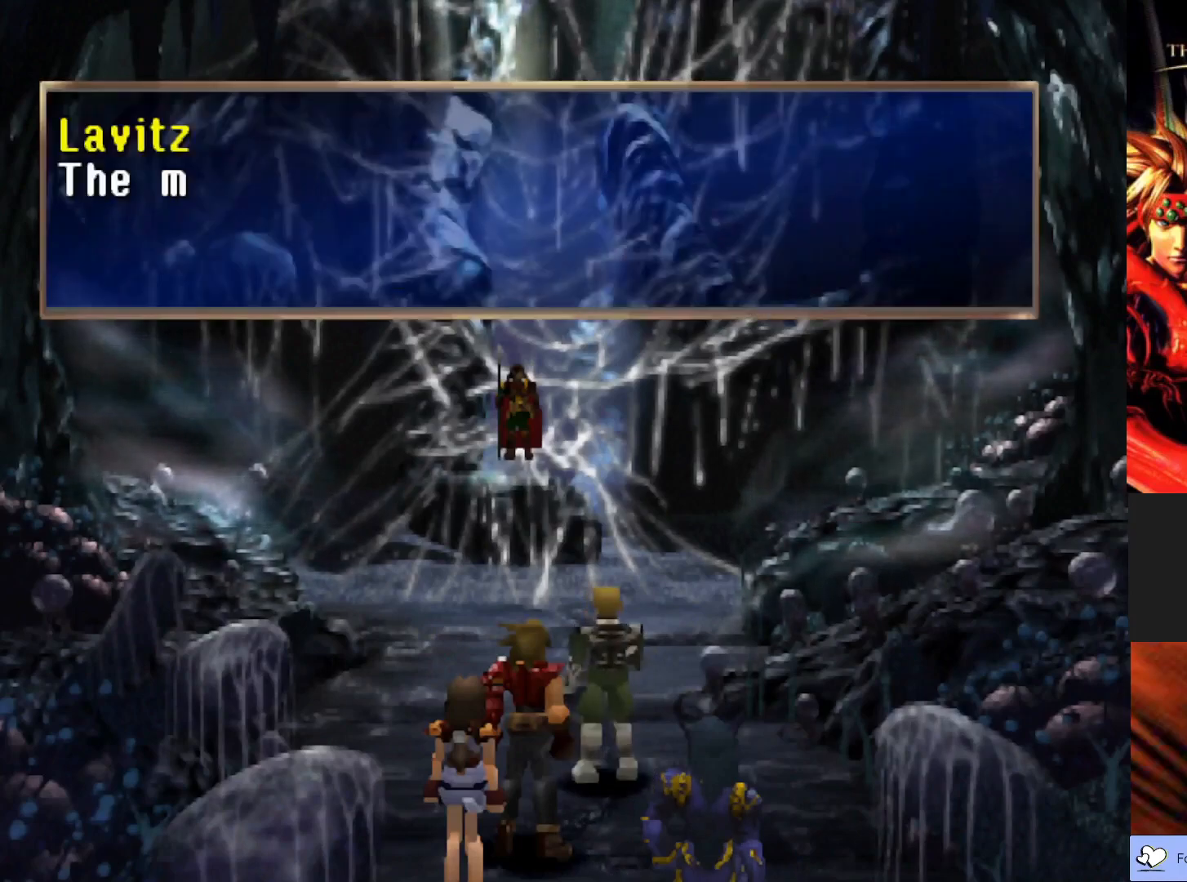
{"buttons": ["CROSS"], "left_stick": "center", "events": [[133, "CROSS", "down"]]}
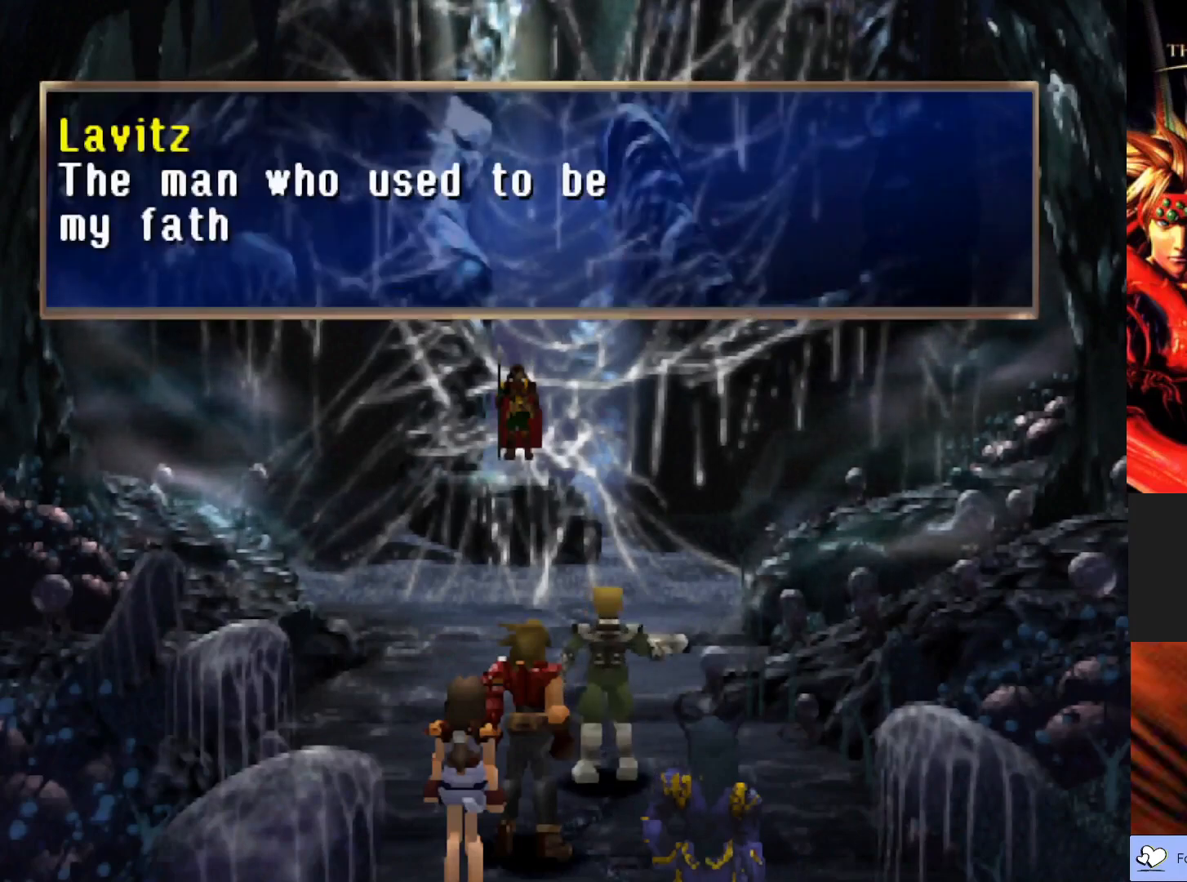
{"buttons": [], "left_stick": "center", "events": [[167, "CROSS", "up"]]}
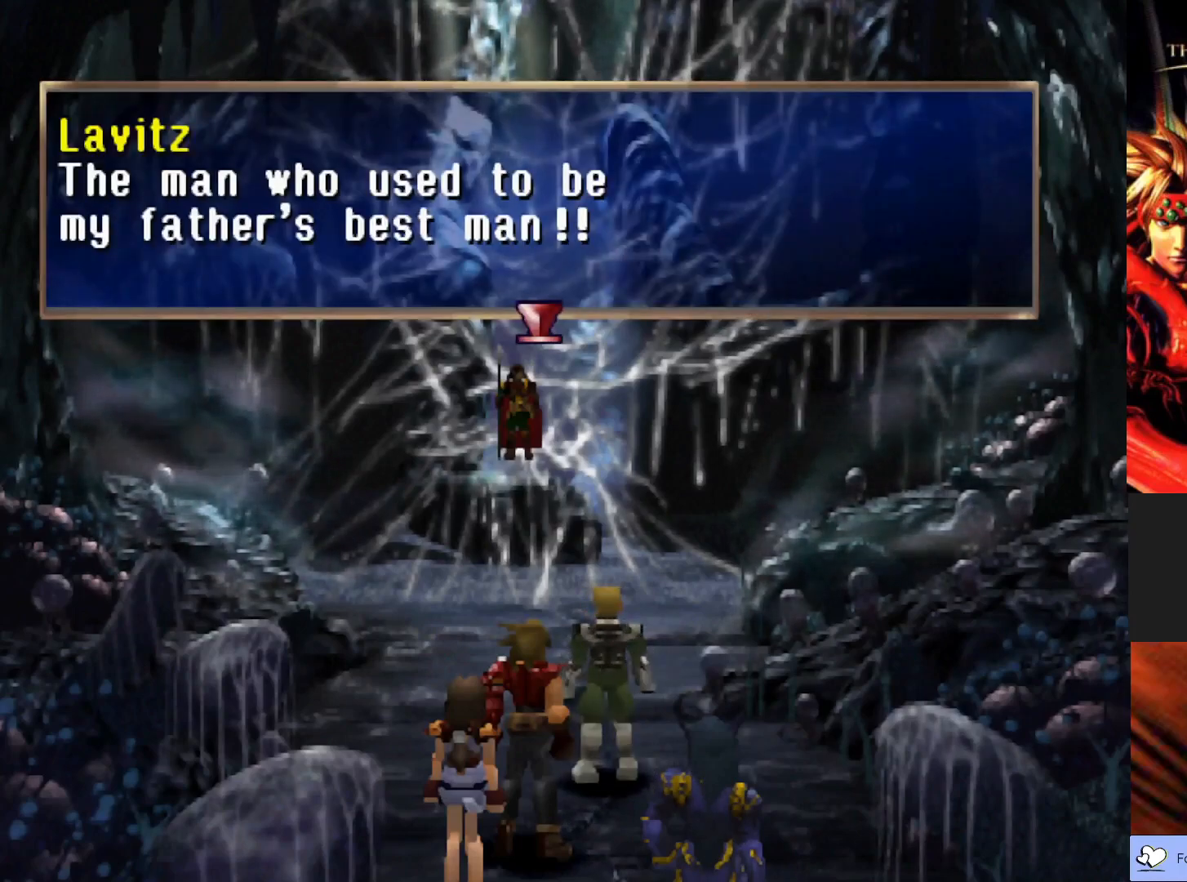
{"buttons": [], "left_stick": "center", "events": []}
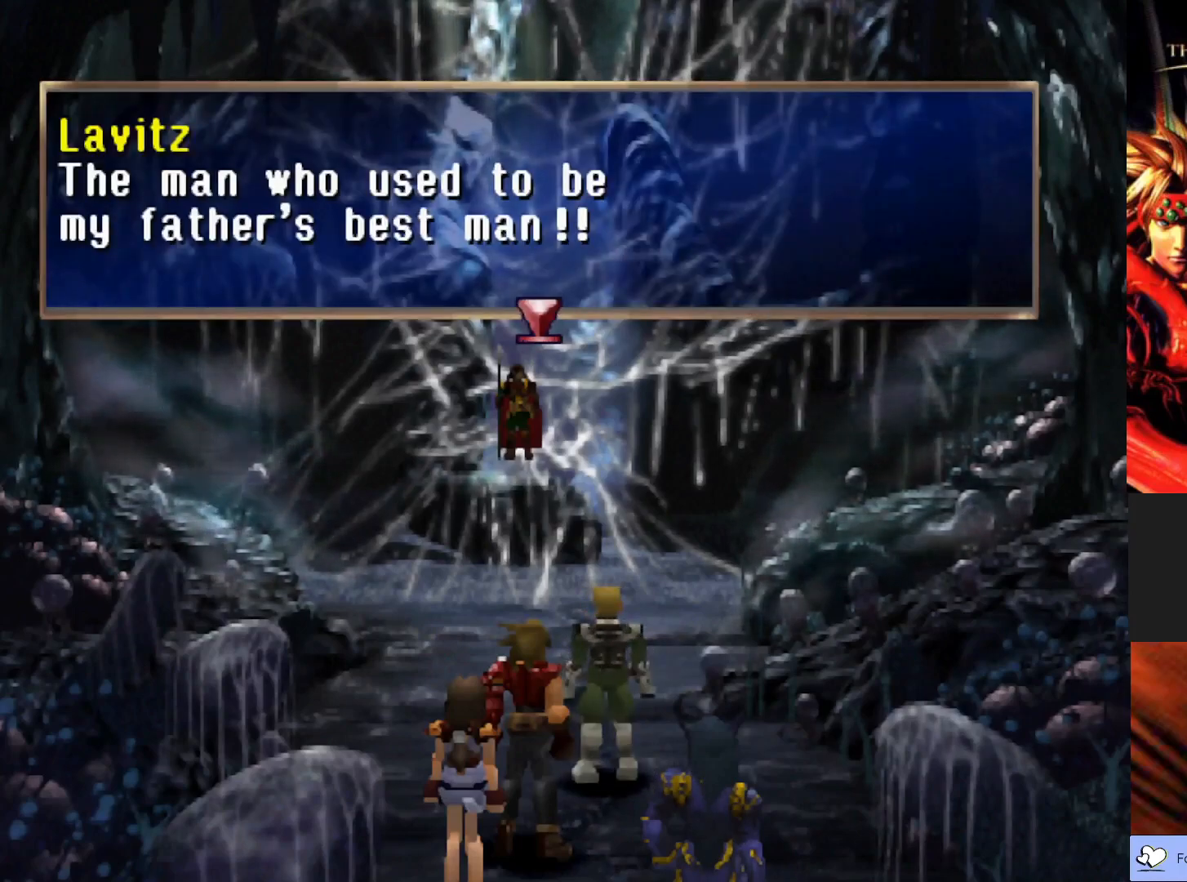
{"buttons": [], "left_stick": "center", "events": []}
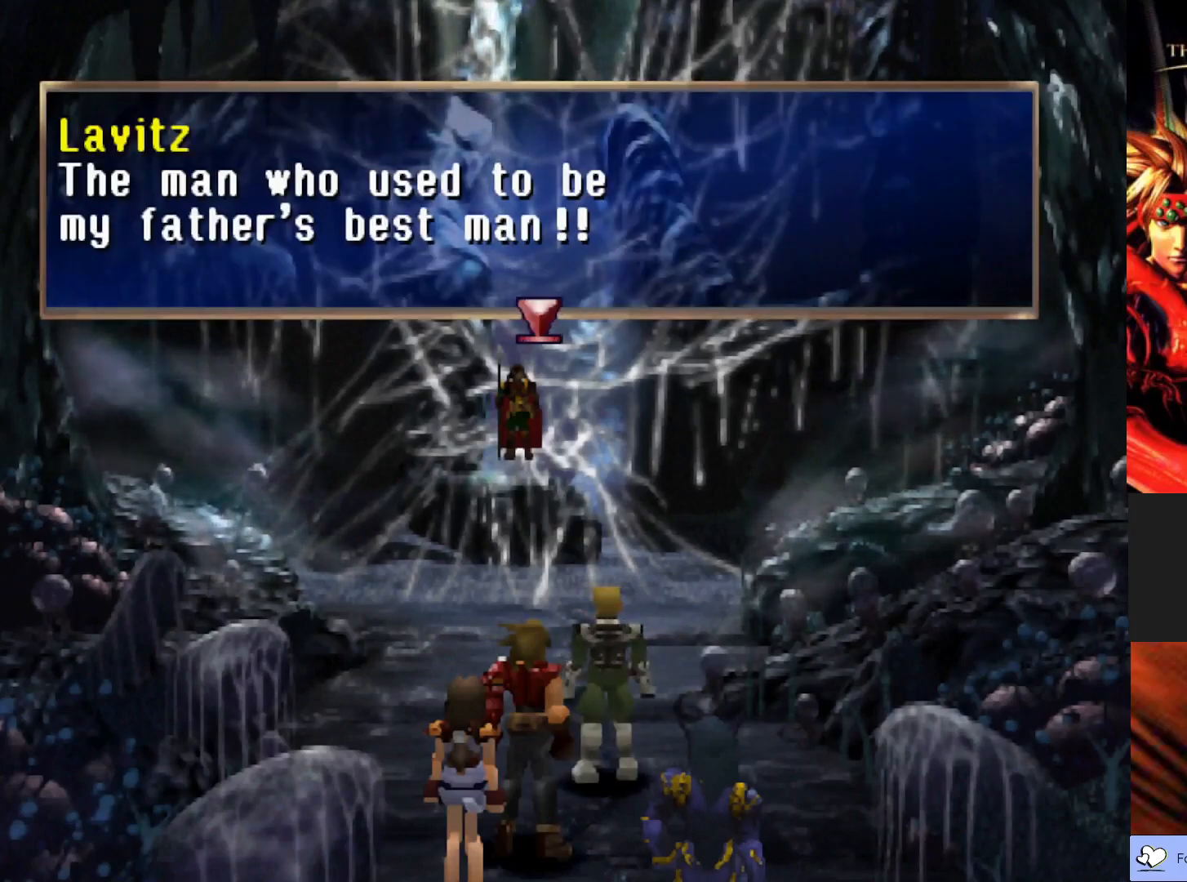
{"buttons": [], "left_stick": "center", "events": []}
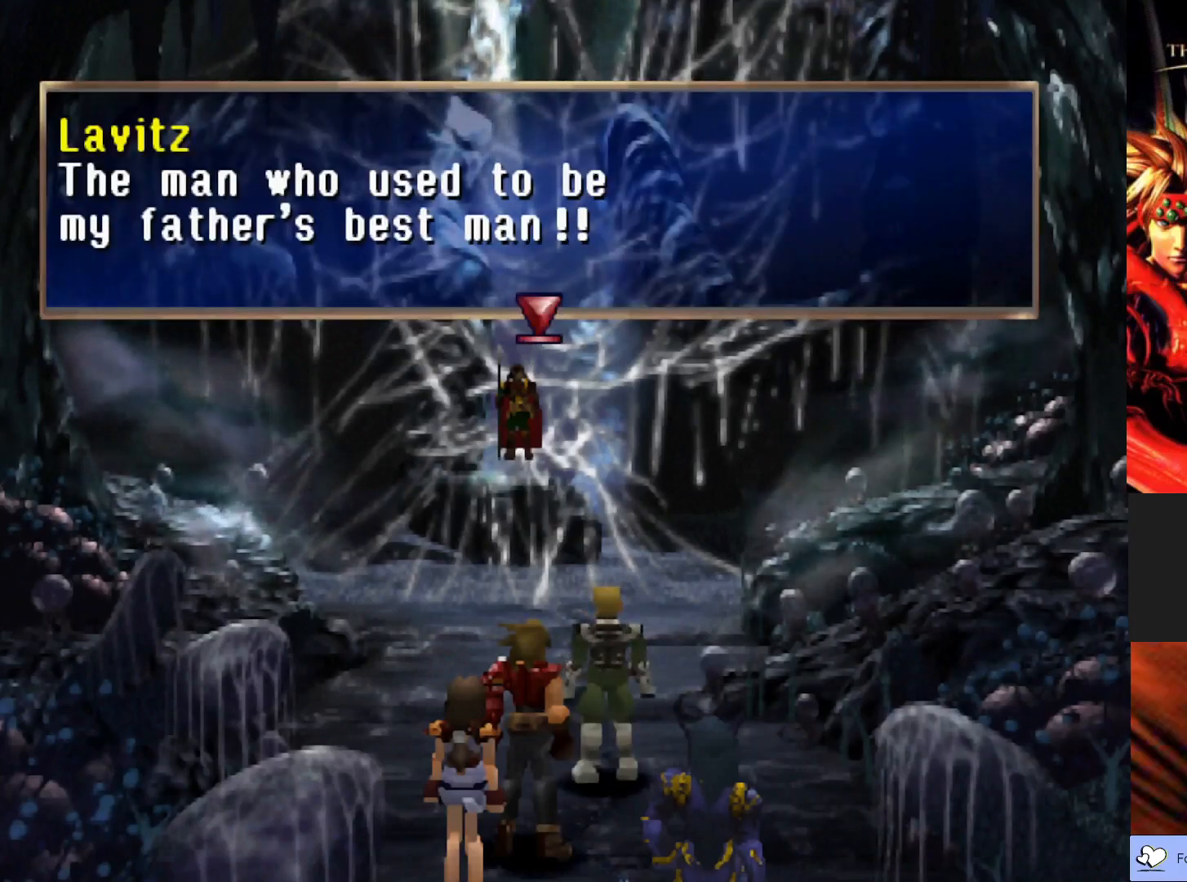
{"buttons": [], "left_stick": "center", "events": [[183, "CROSS", "down"], [383, "CROSS", "up"]]}